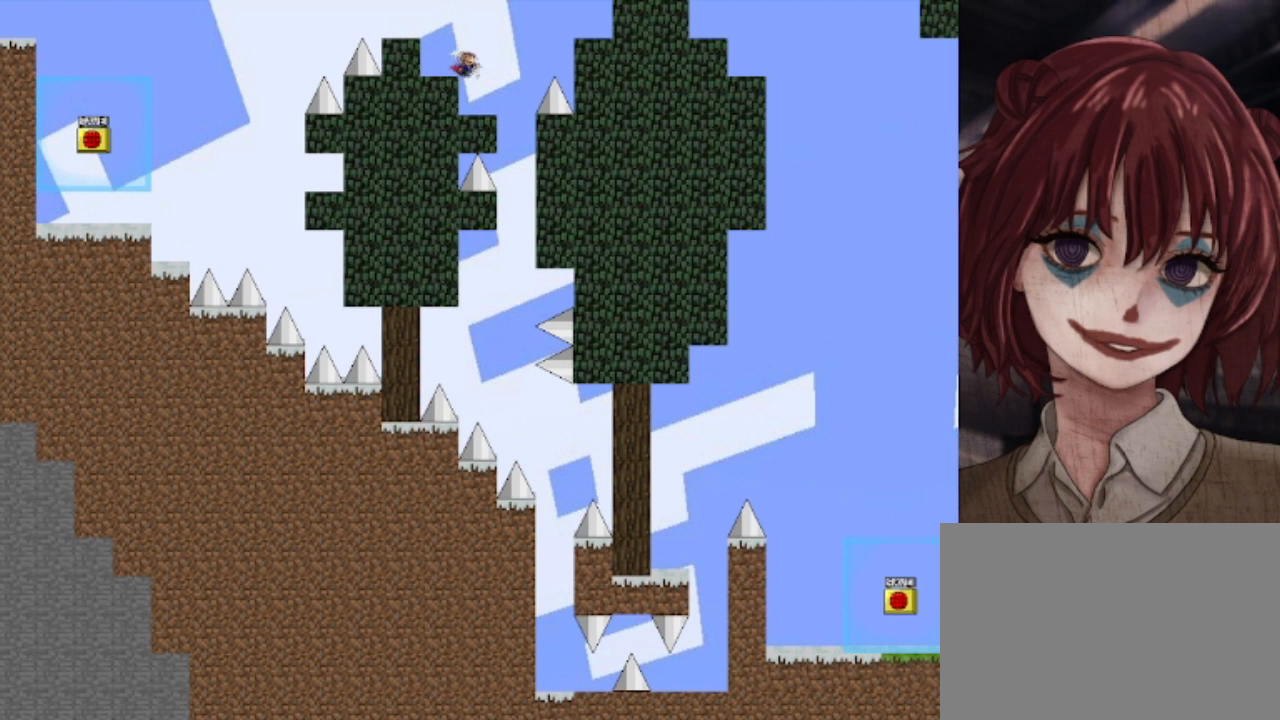
Gameplay with keyboard; each line is a JSON object with the keys held at the frame after it. "events" lists presses ("down") and releases ("up") of "down", "left", "r", "right", "shift", "up" and "z" between this image and that frame as [ms after this image, input, new state], when the widget could be followed in between. No other keys are recorded. Mouse input is not recorded.
{"keys": ["right"], "events": [[120, "right", "up"], [360, "right", "down"]]}
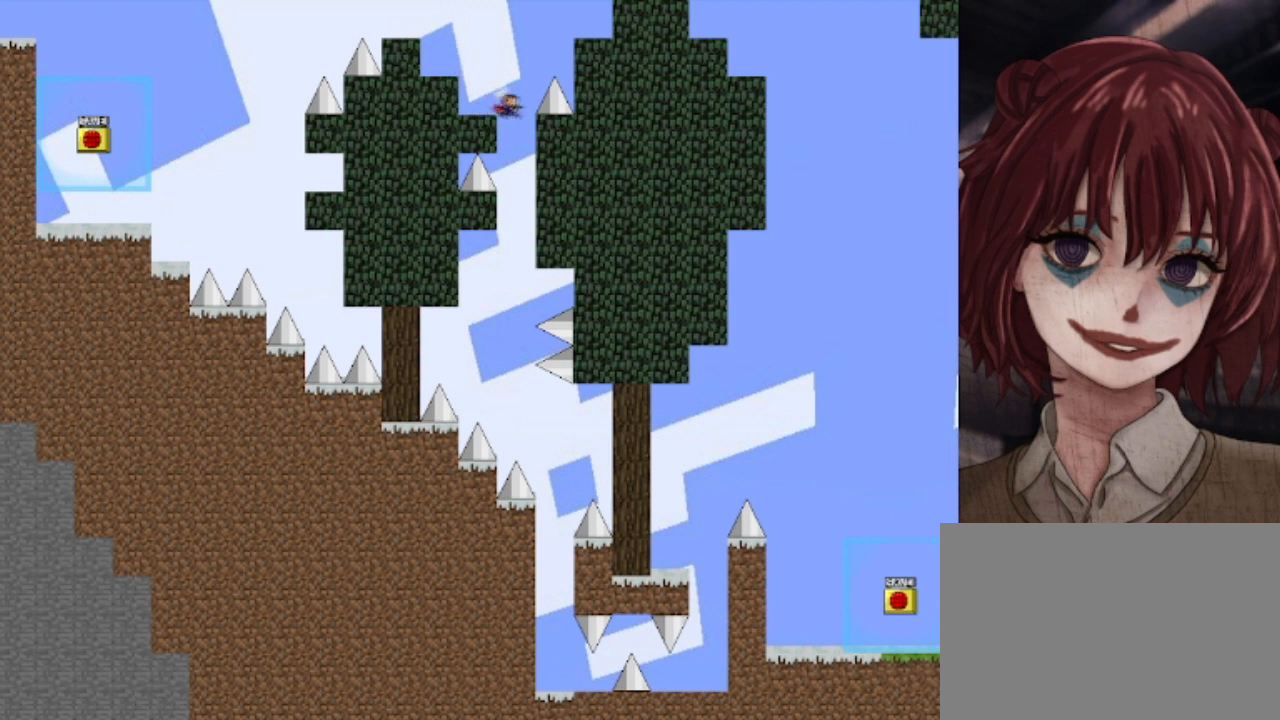
{"keys": [], "events": [[120, "right", "up"]]}
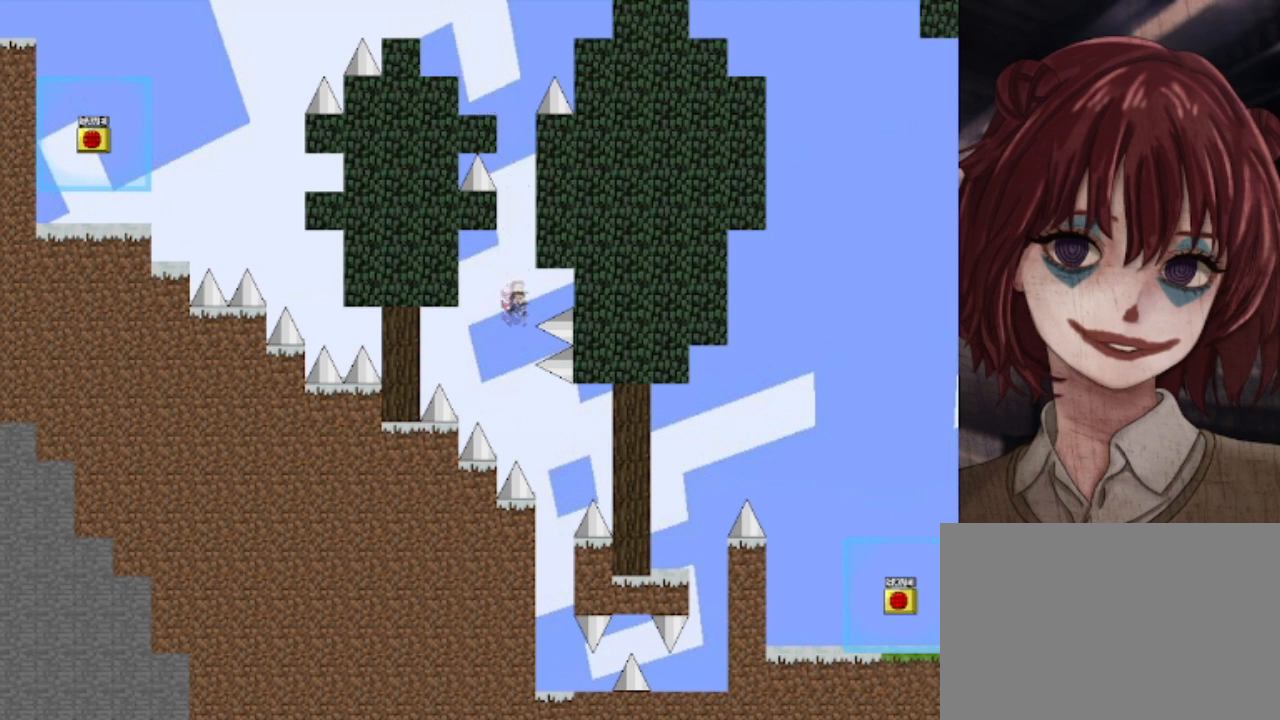
{"keys": [], "events": [[160, "right", "down"], [400, "right", "up"]]}
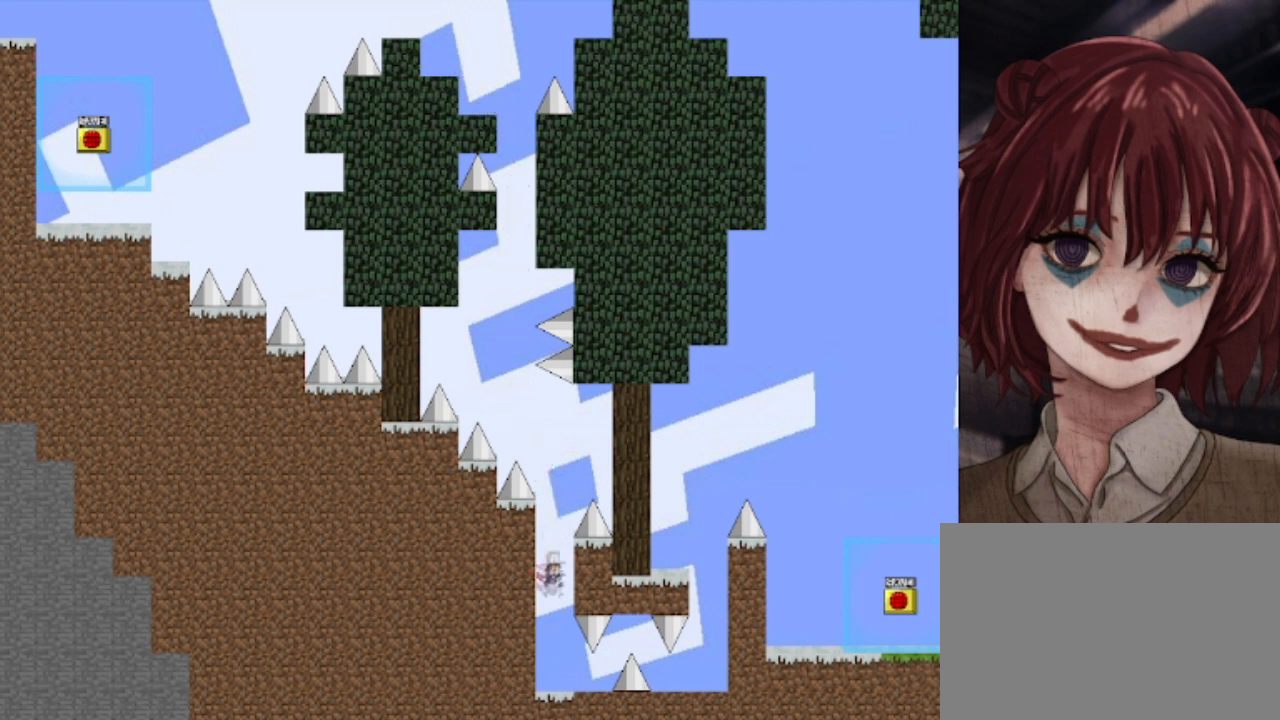
{"keys": [], "events": [[320, "right", "down"], [480, "right", "up"]]}
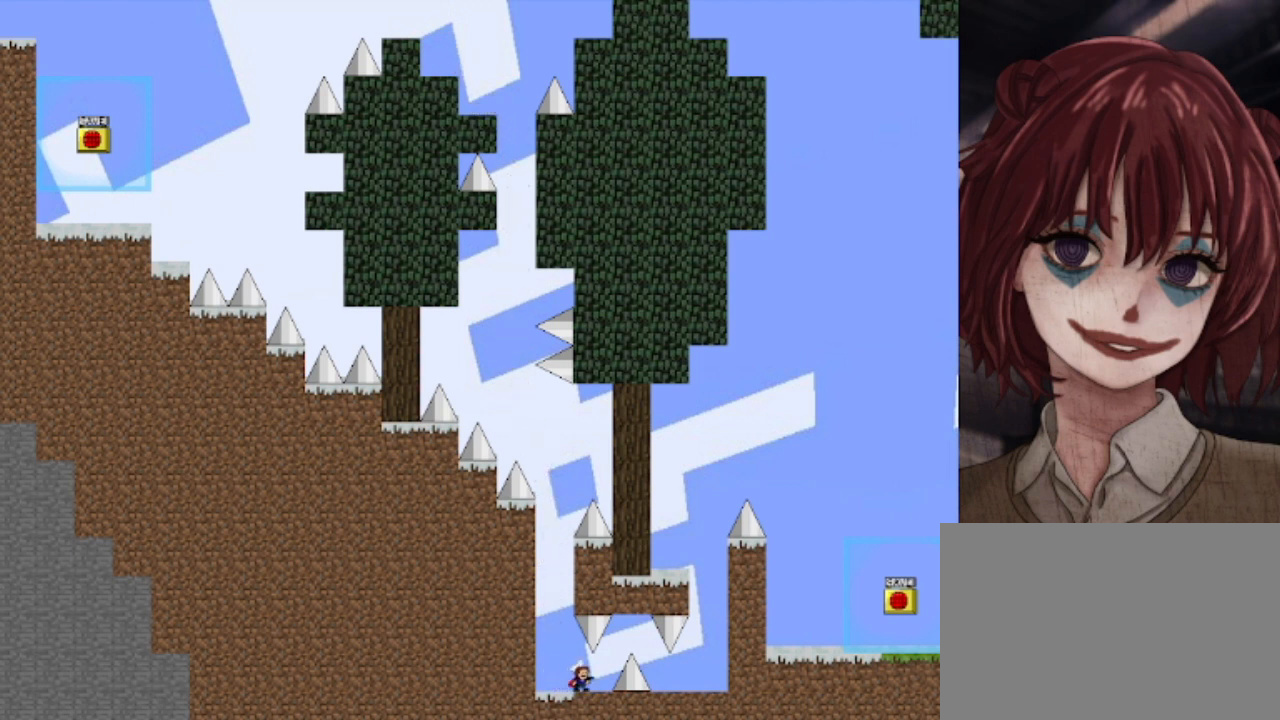
{"keys": ["right", "shift"], "events": [[160, "right", "down"], [240, "shift", "down"]]}
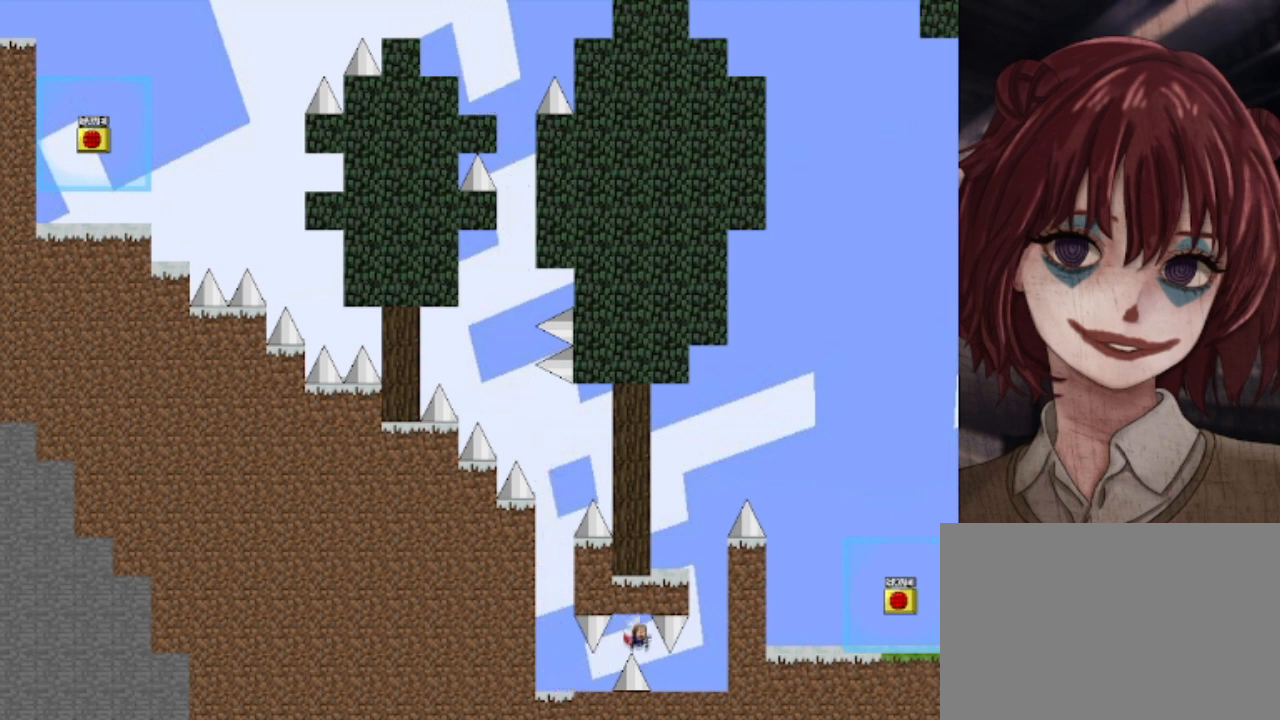
{"keys": ["shift"], "events": [[40, "shift", "up"], [360, "shift", "down"], [520, "right", "up"]]}
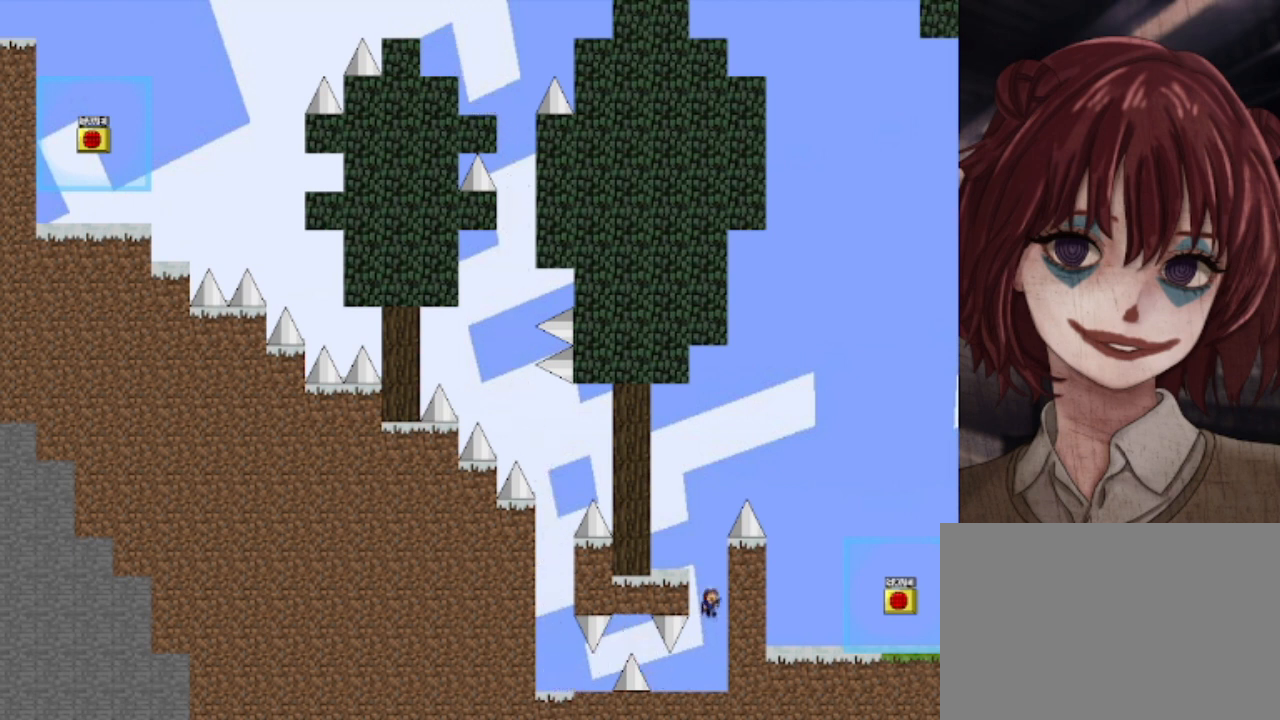
{"keys": ["right", "shift"], "events": [[160, "left", "down"], [240, "shift", "up"], [360, "left", "up"], [440, "right", "down"], [440, "shift", "down"]]}
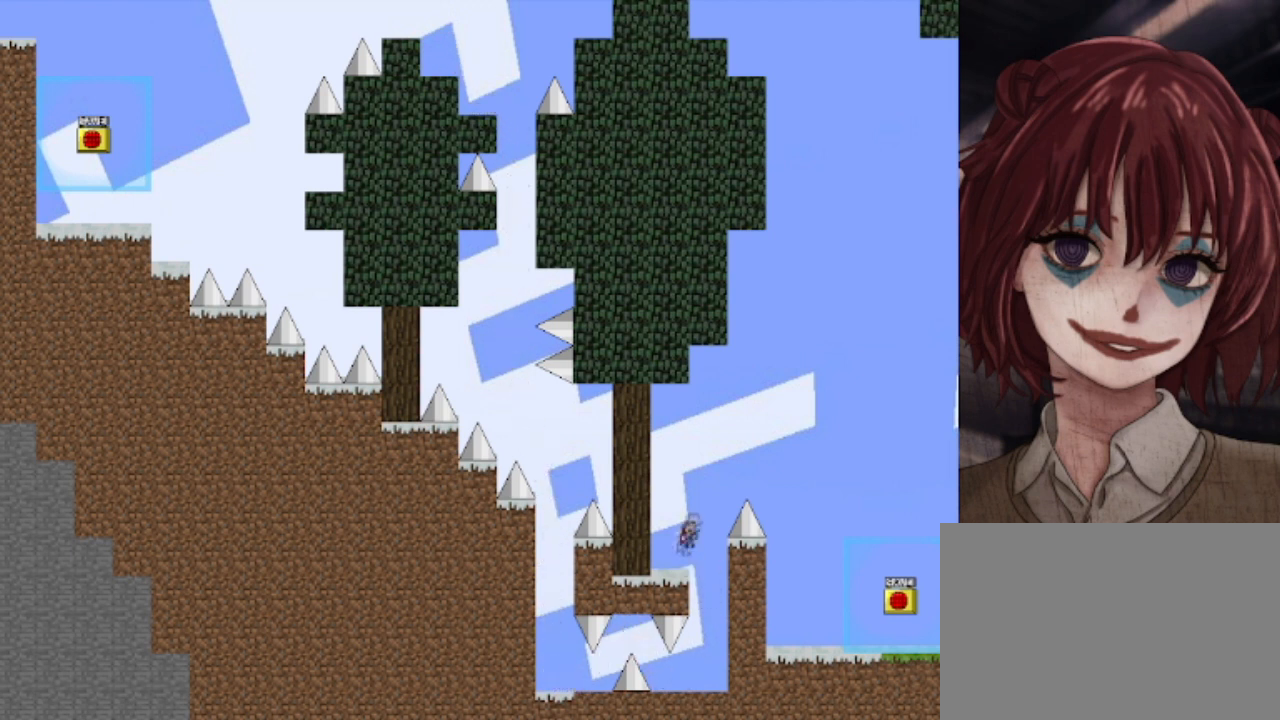
{"keys": ["right"], "events": [[480, "shift", "up"]]}
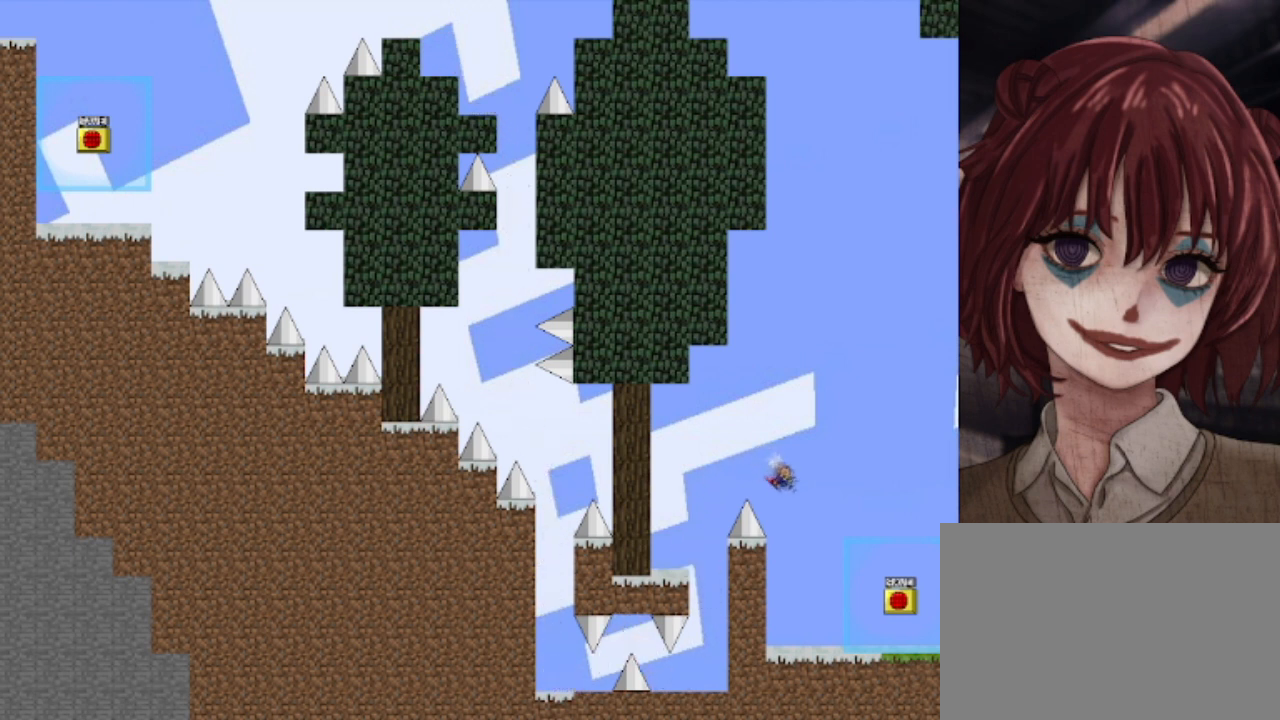
{"keys": ["right"], "events": []}
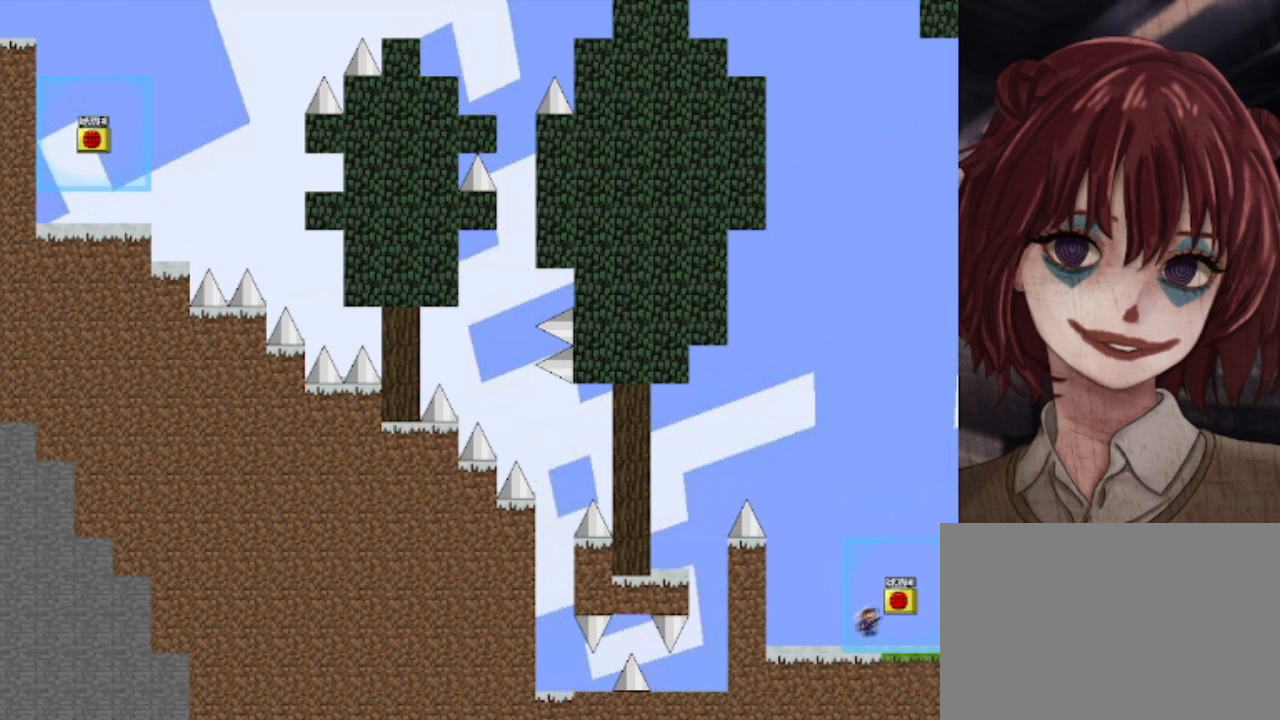
{"keys": ["z"], "events": [[40, "z", "down"], [160, "z", "up"], [280, "right", "up"], [360, "left", "down"], [360, "shift", "down"], [440, "left", "up"], [440, "shift", "up"], [520, "z", "down"]]}
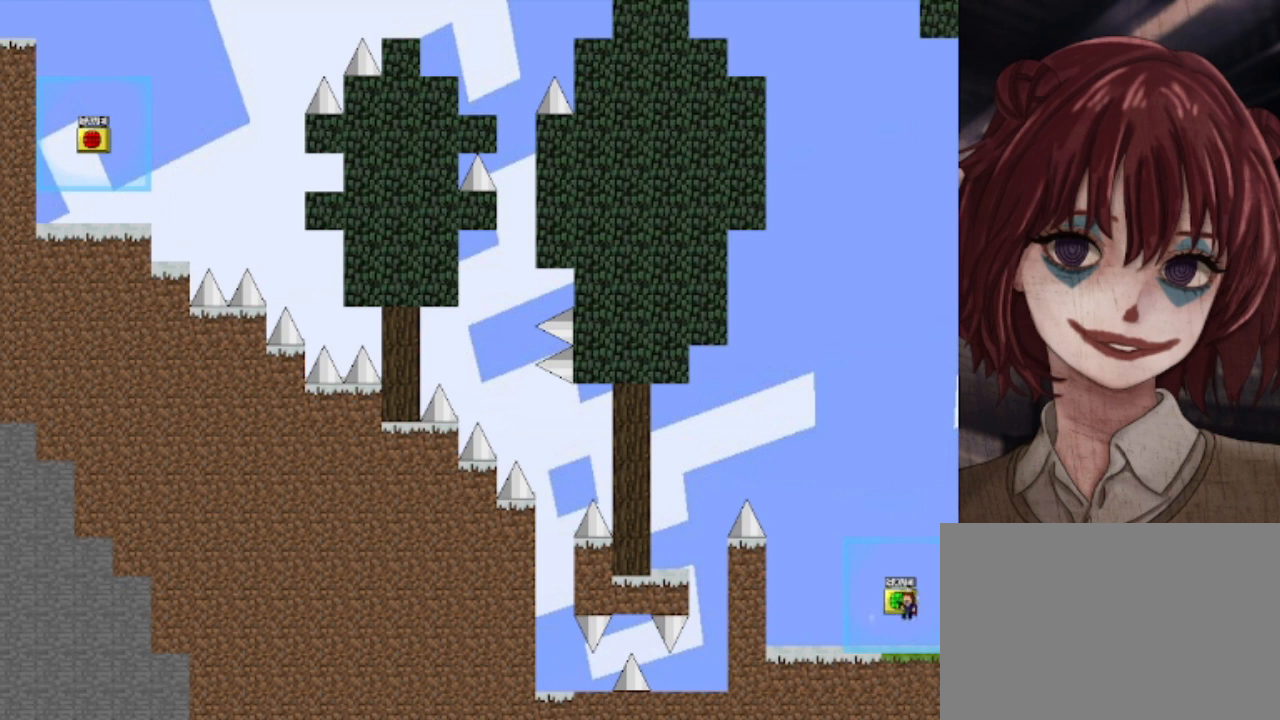
{"keys": ["right"], "events": [[240, "z", "up"], [320, "right", "down"]]}
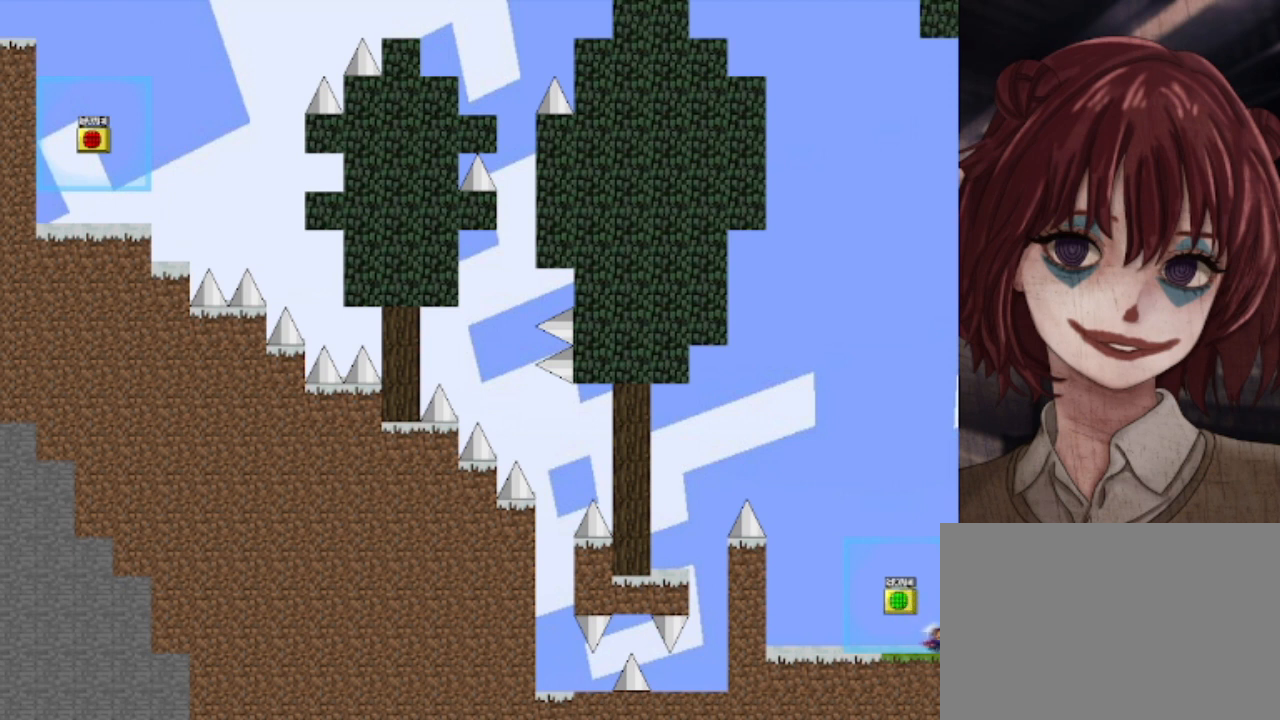
{"keys": ["right"], "events": [[320, "right", "up"], [440, "right", "down"]]}
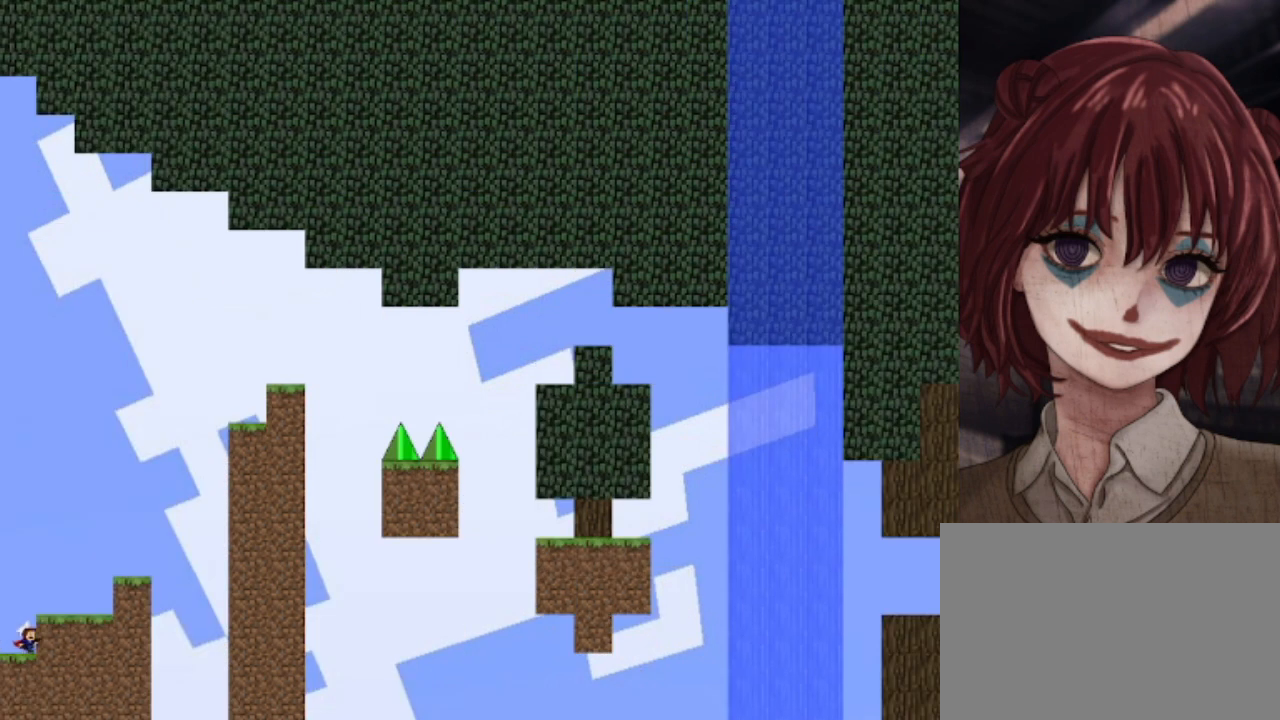
{"keys": ["right", "shift"], "events": [[120, "shift", "down"]]}
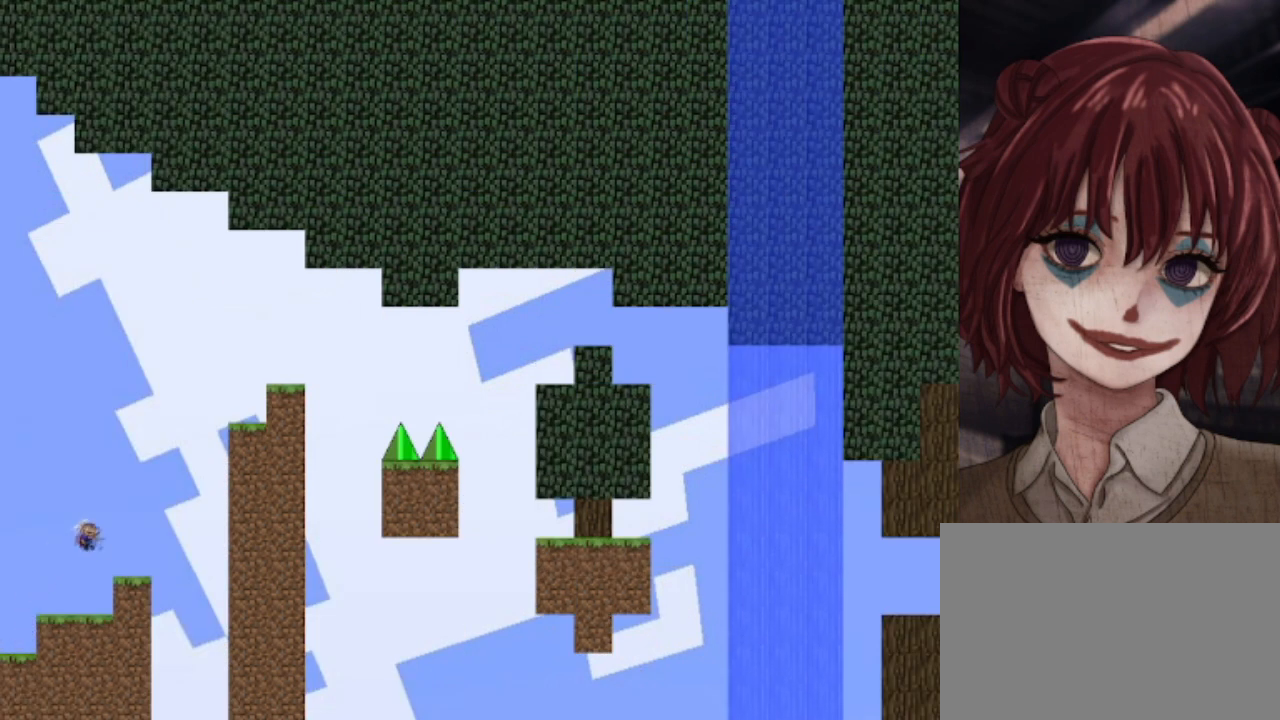
{"keys": ["right", "shift"], "events": [[40, "shift", "up"], [240, "shift", "down"]]}
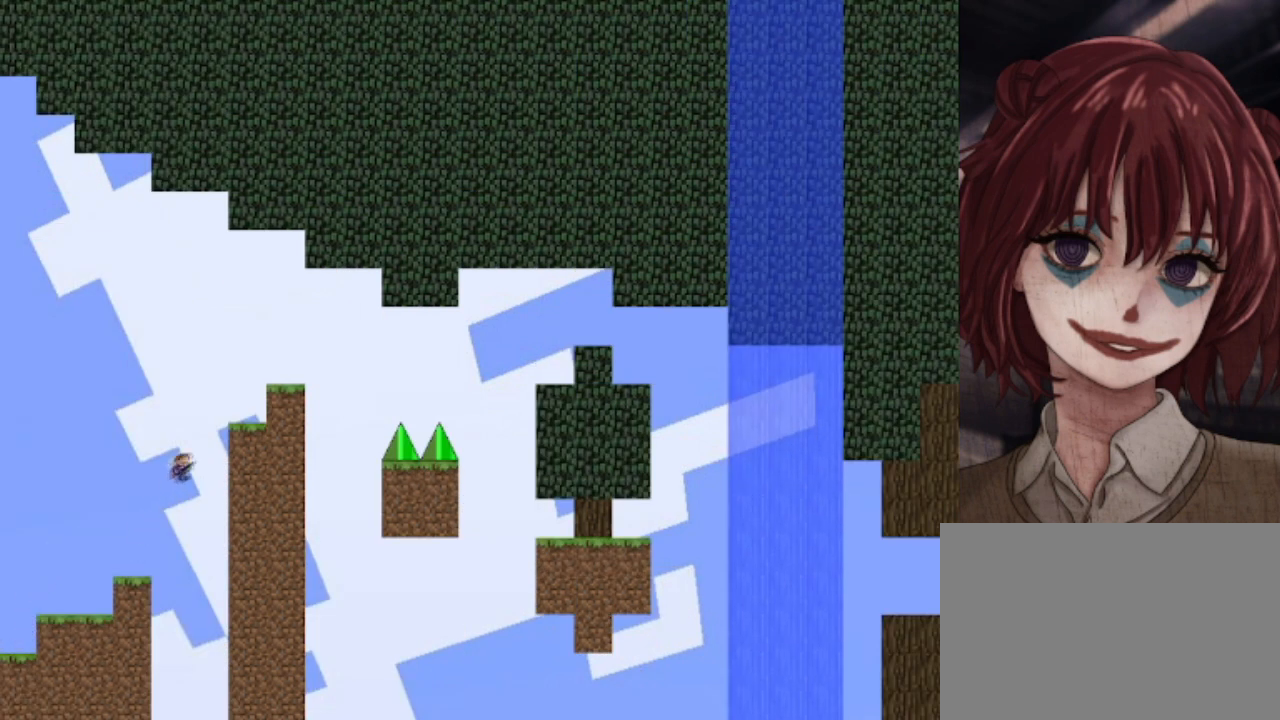
{"keys": ["right"], "events": [[40, "shift", "up"], [80, "shift", "down"], [400, "shift", "up"]]}
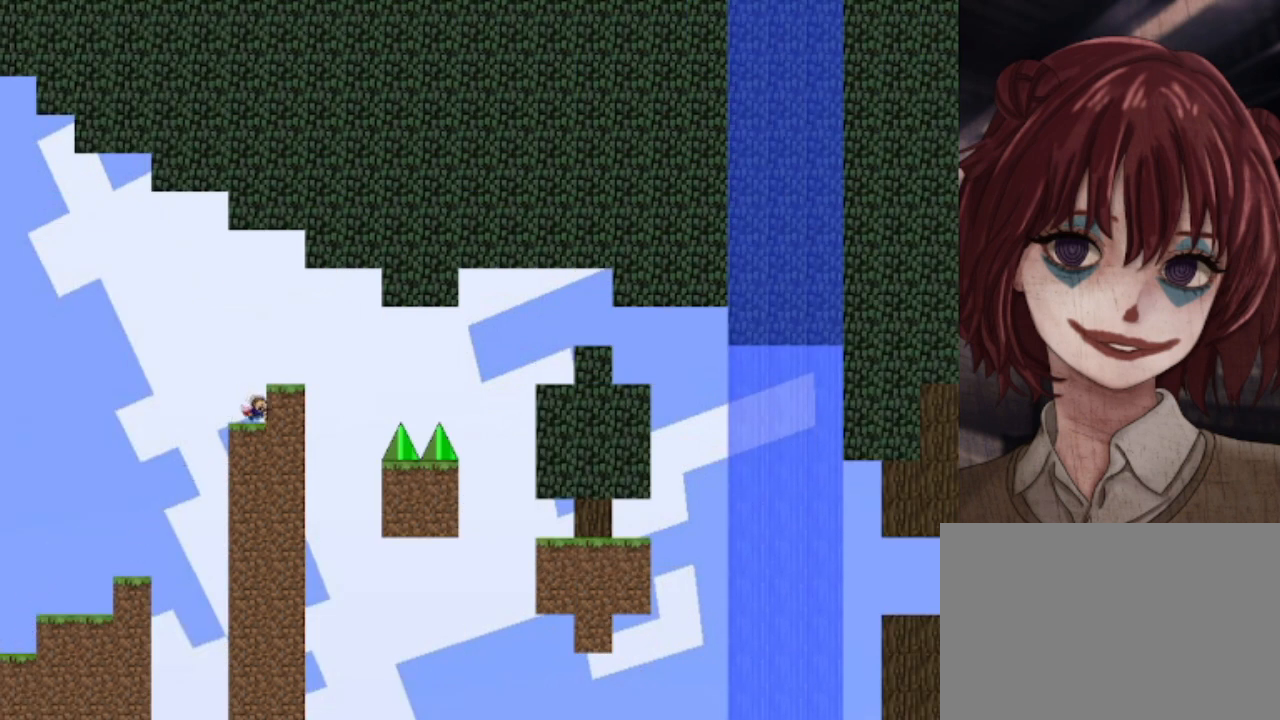
{"keys": [], "events": [[40, "shift", "down"], [200, "shift", "up"], [400, "right", "up"]]}
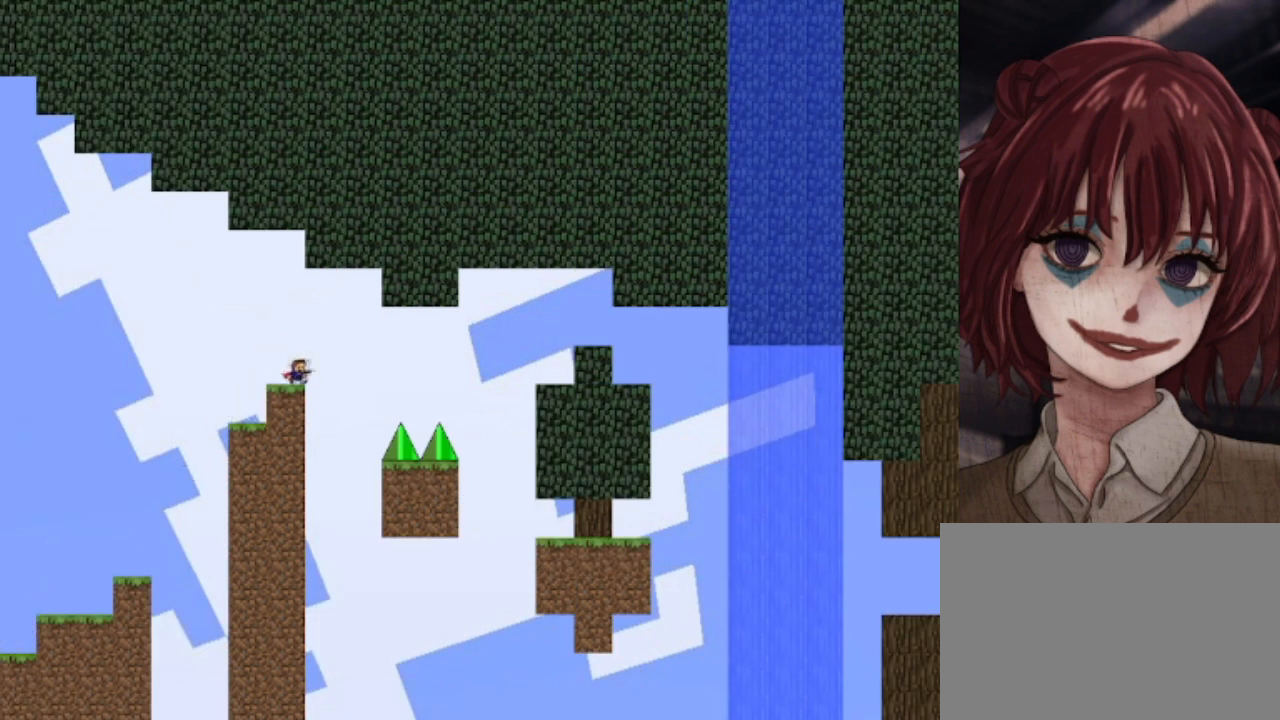
{"keys": ["right"], "events": [[40, "right", "down"], [40, "shift", "down"], [240, "shift", "up"]]}
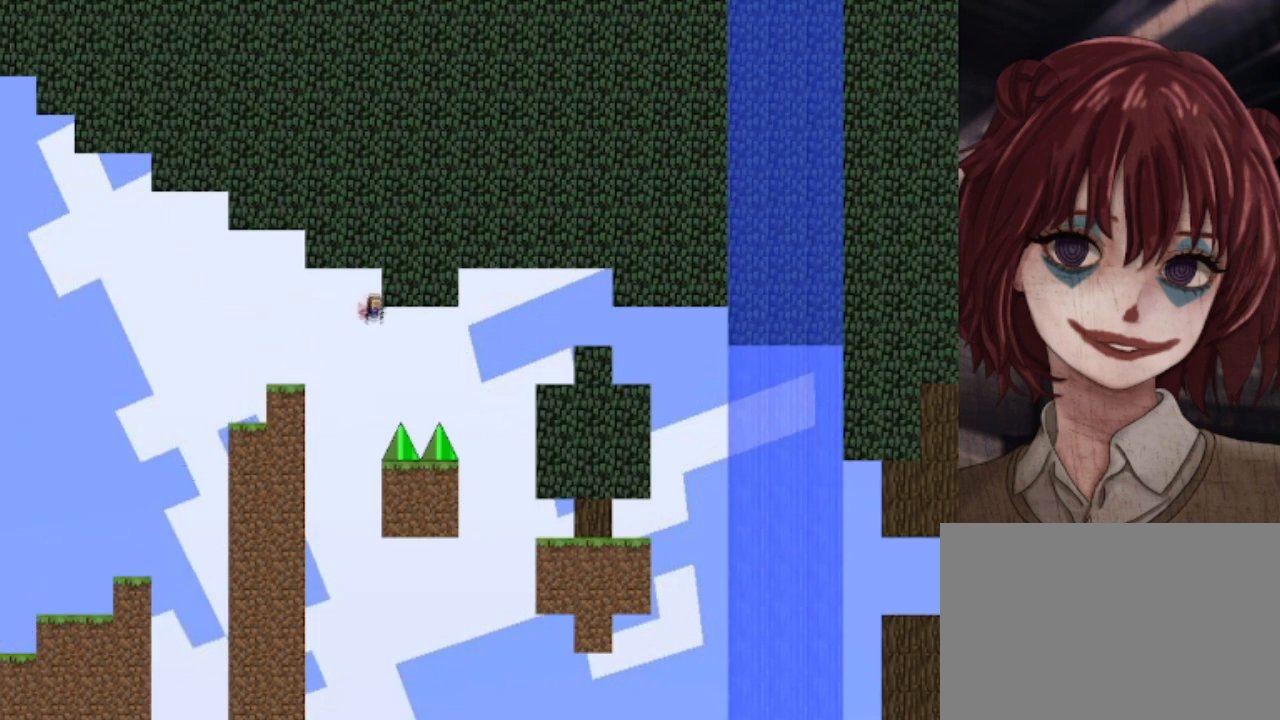
{"keys": ["right", "shift"], "events": [[240, "shift", "down"]]}
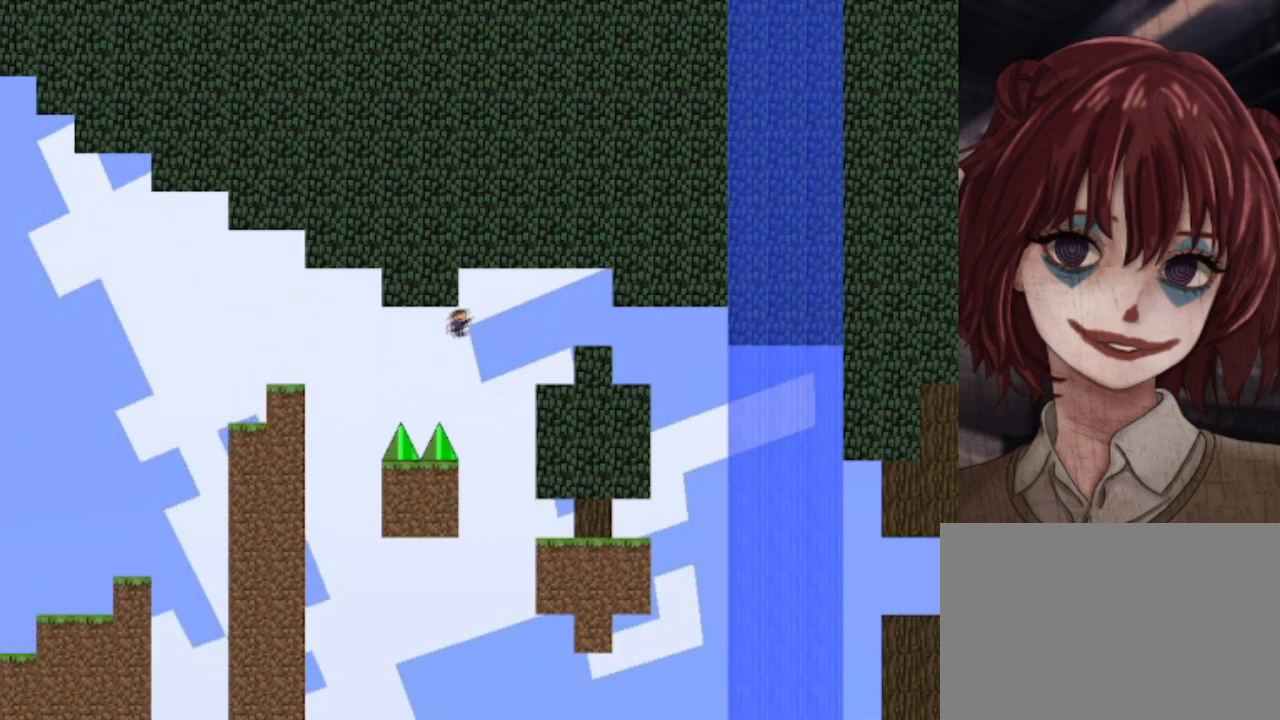
{"keys": ["right", "shift", "z"], "events": [[440, "z", "down"]]}
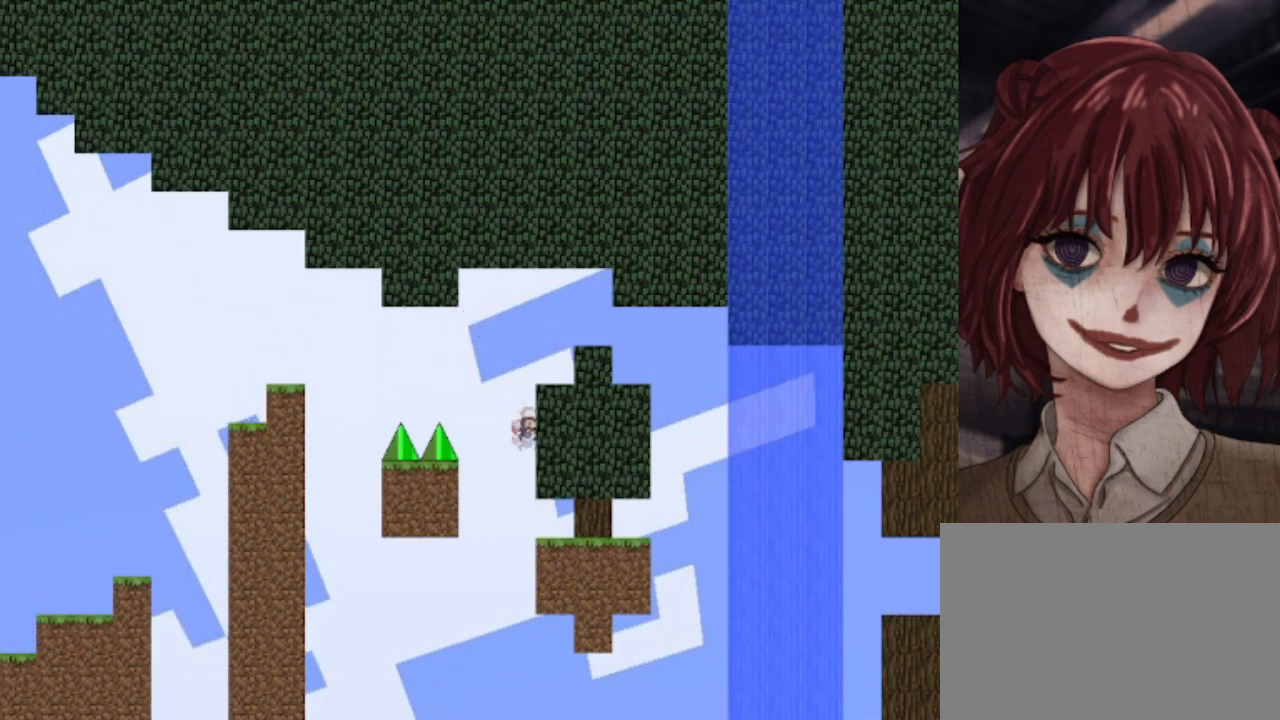
{"keys": ["left"], "events": [[80, "shift", "up"], [280, "z", "up"], [360, "right", "up"], [480, "left", "down"]]}
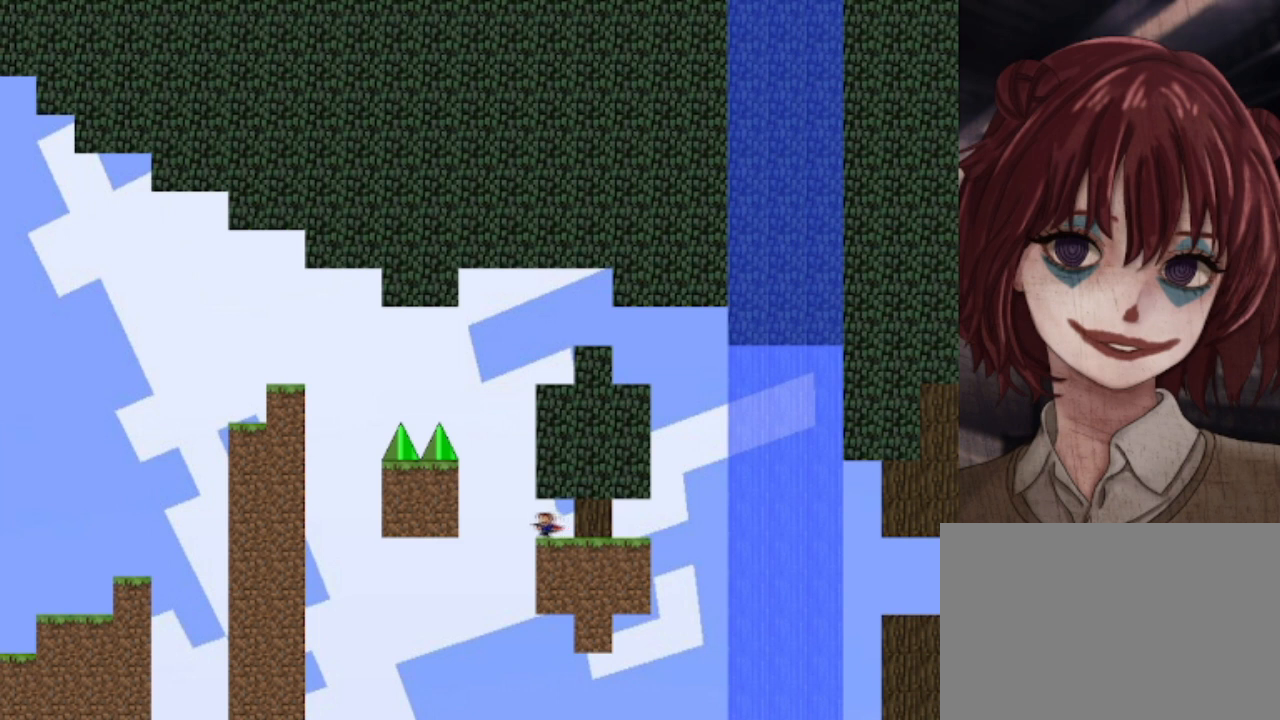
{"keys": ["shift"], "events": [[120, "shift", "down"], [160, "left", "up"], [400, "shift", "up"], [480, "shift", "down"]]}
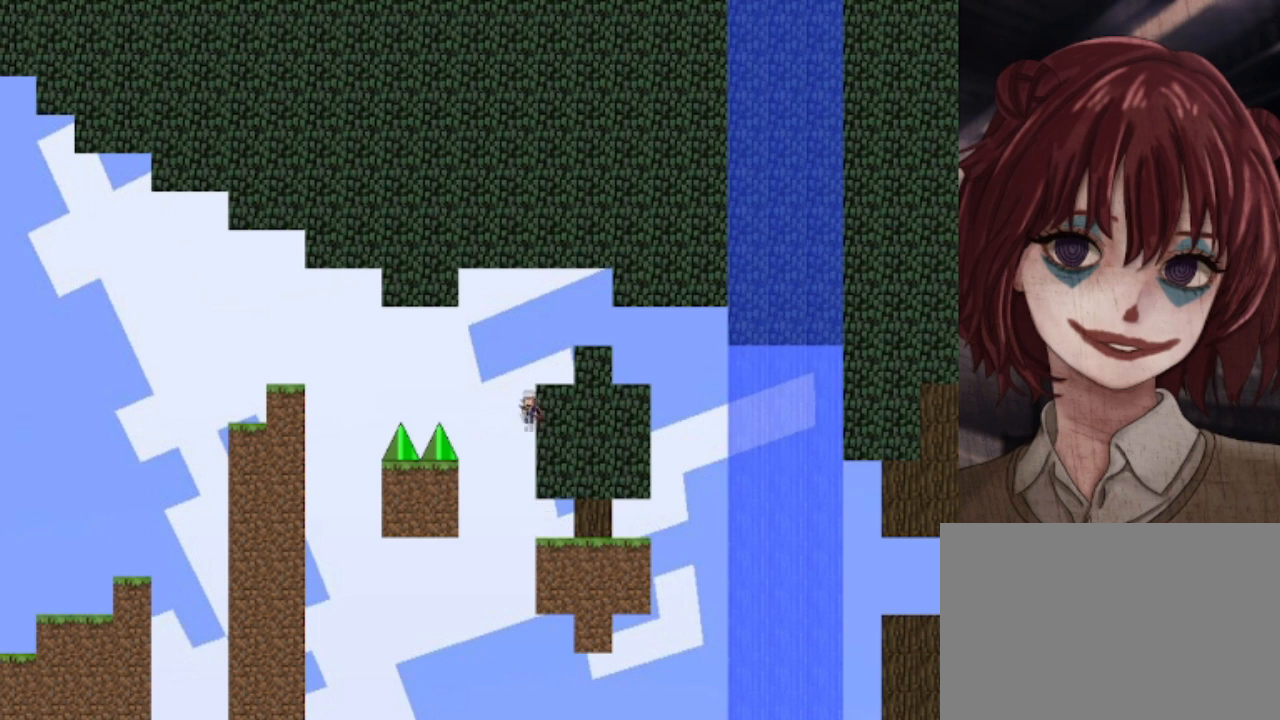
{"keys": ["right", "shift"], "events": [[240, "right", "down"], [280, "shift", "up"], [480, "shift", "down"]]}
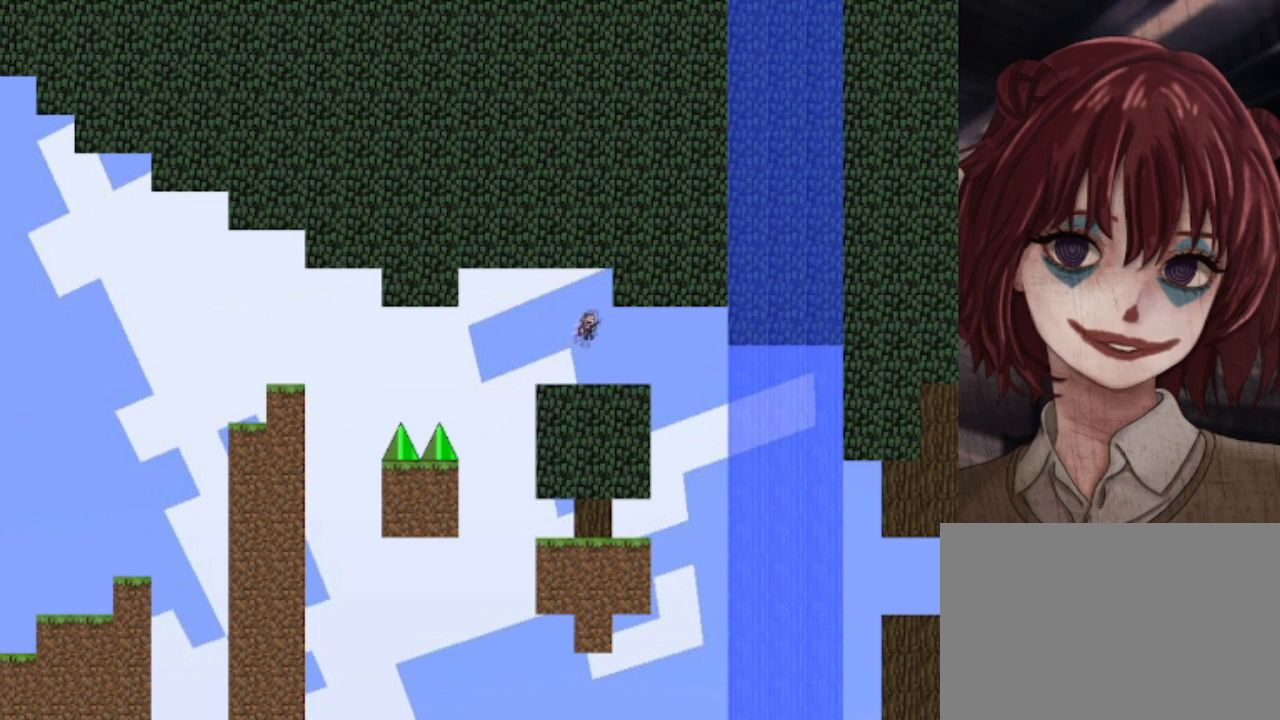
{"keys": ["right"], "events": [[40, "shift", "up"]]}
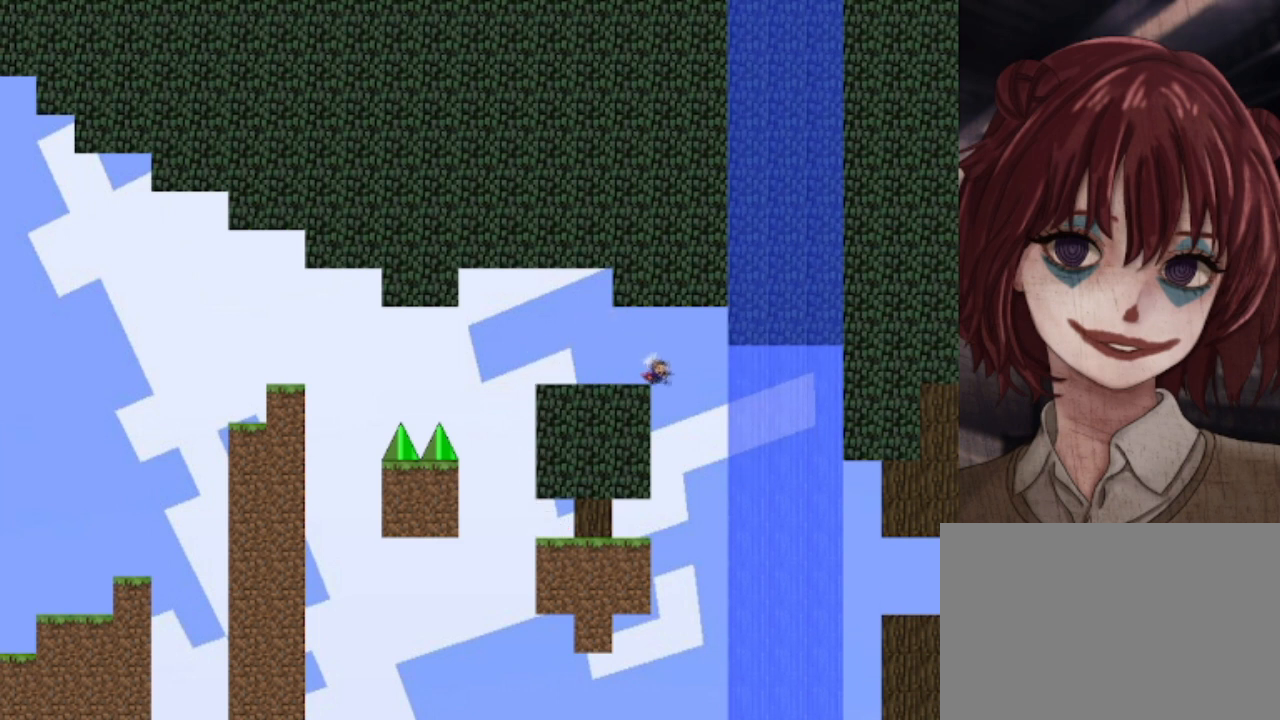
{"keys": ["right"], "events": [[80, "shift", "down"], [200, "shift", "up"]]}
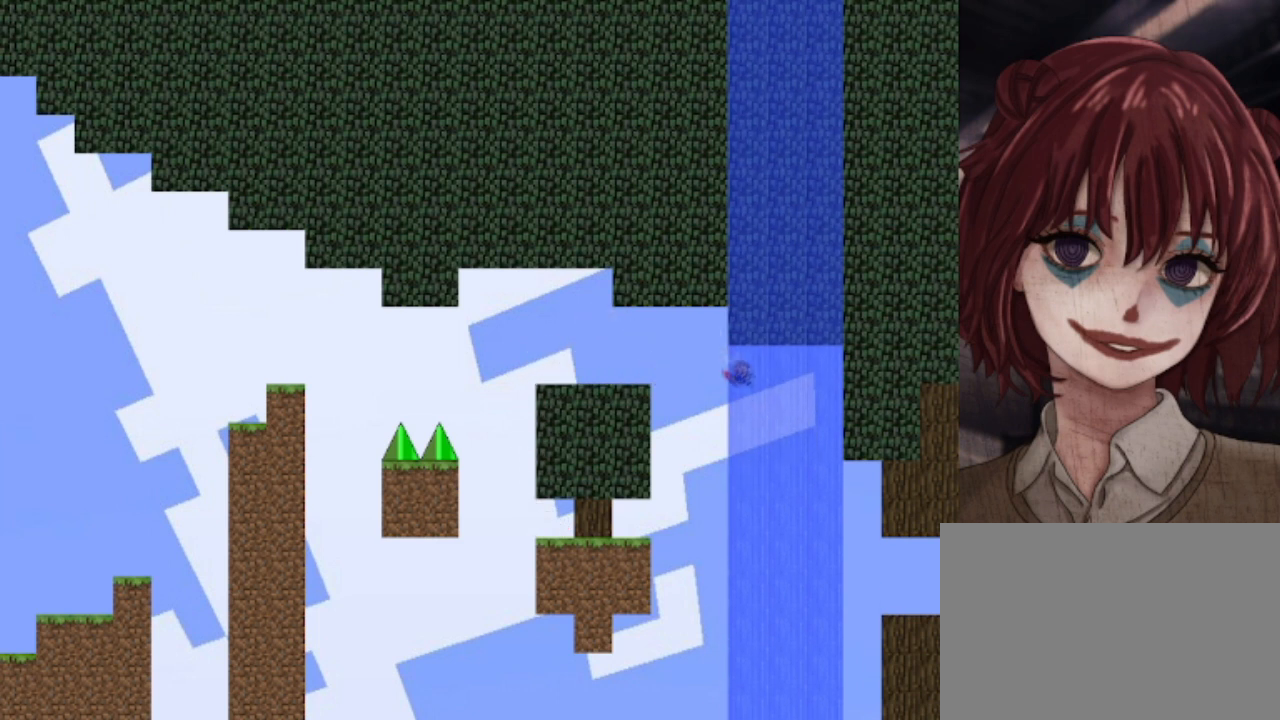
{"keys": ["right"], "events": []}
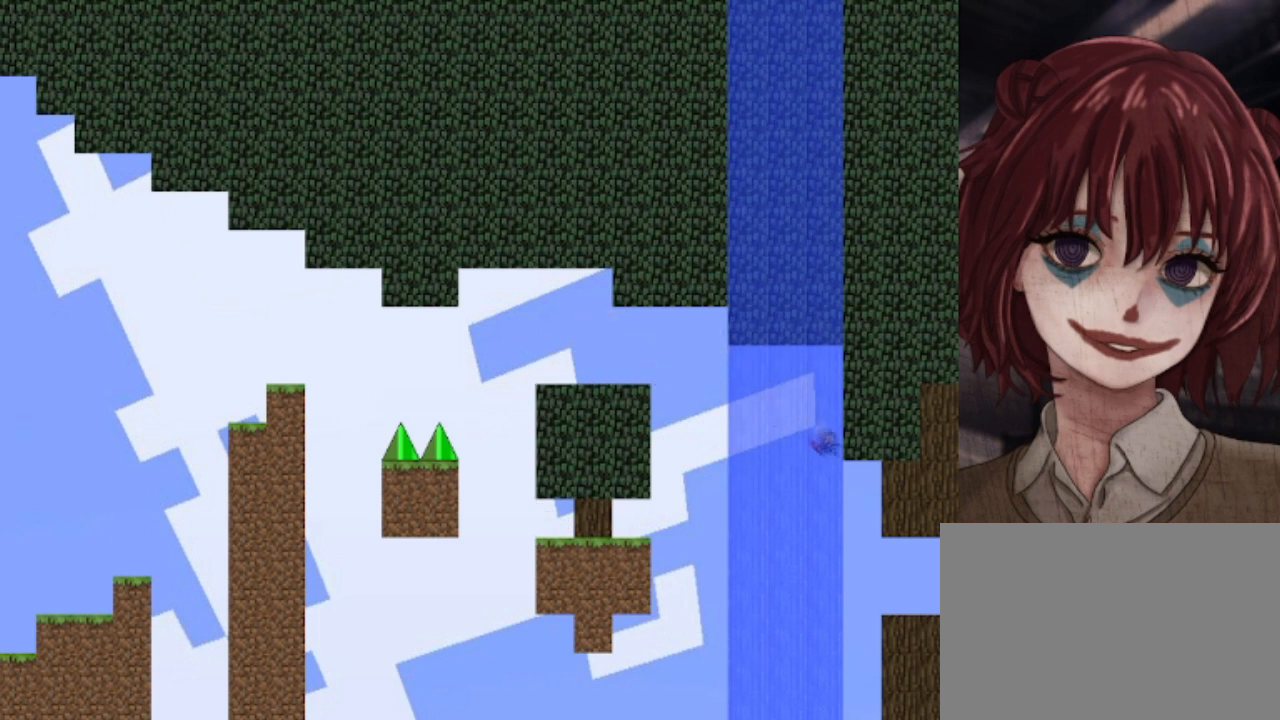
{"keys": ["right"], "events": []}
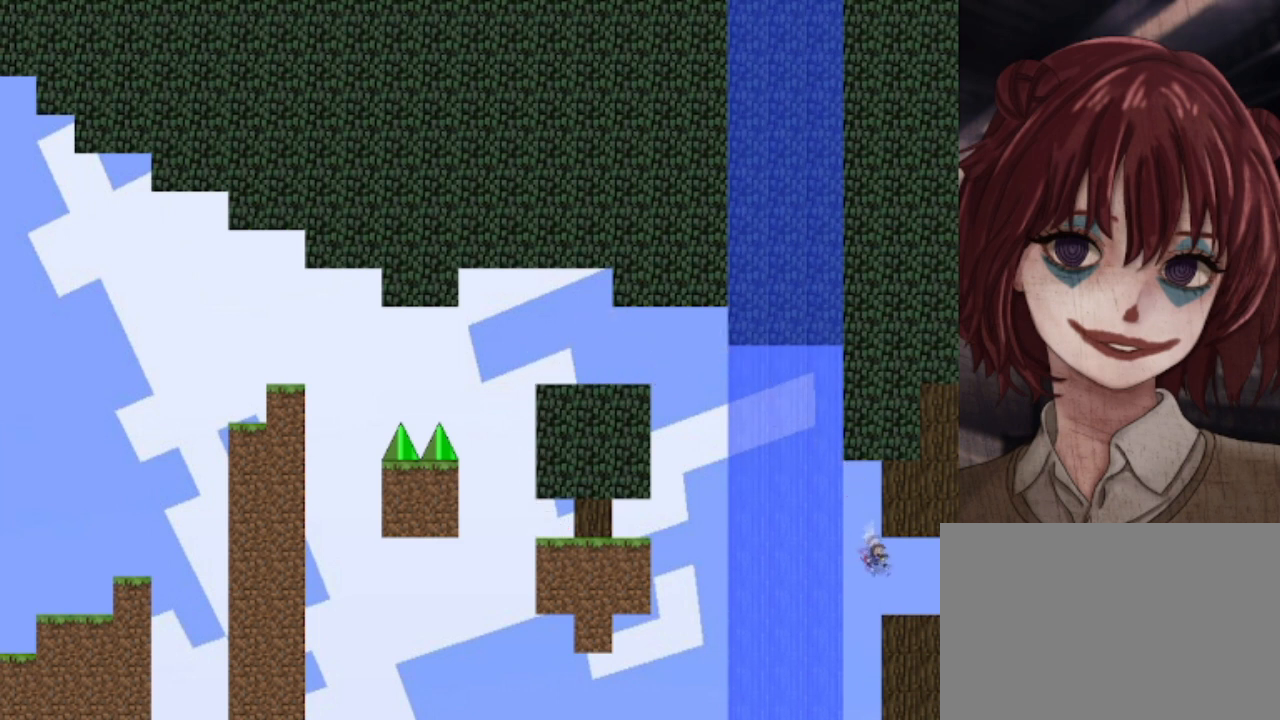
{"keys": ["right"], "events": [[80, "shift", "down"], [240, "shift", "up"]]}
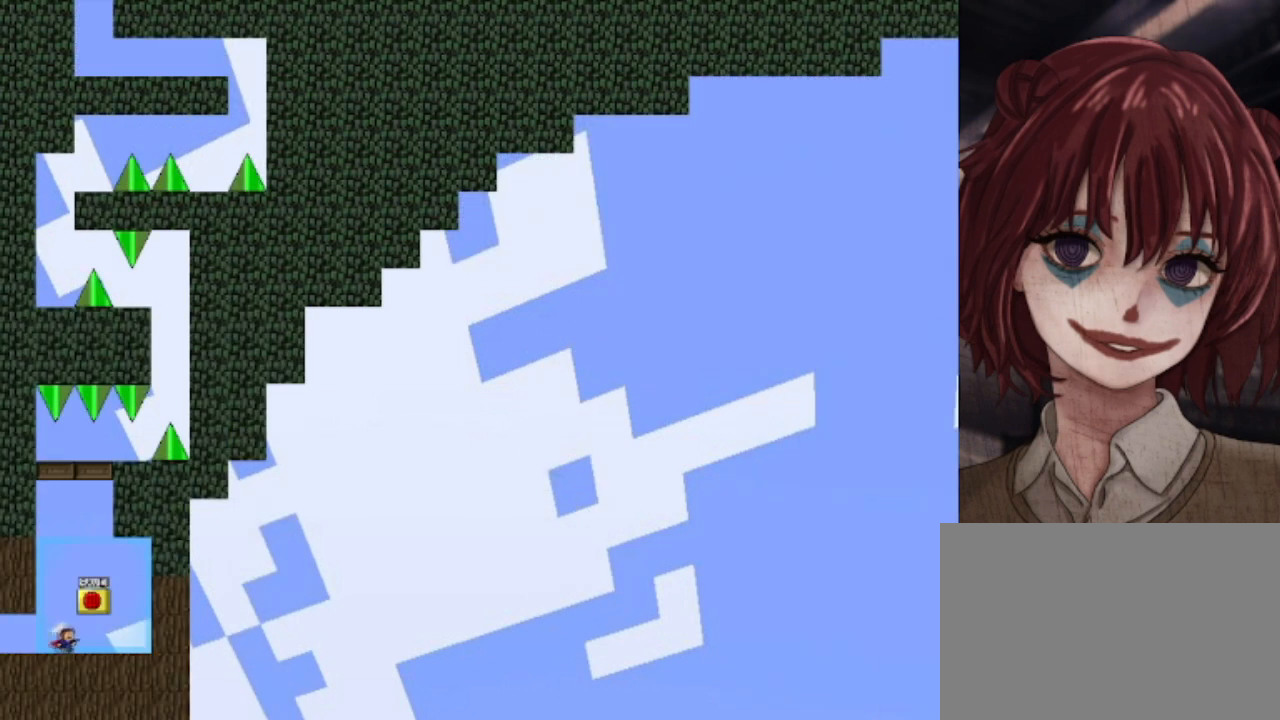
{"keys": ["right", "shift"], "events": [[40, "right", "up"], [520, "right", "down"], [520, "shift", "down"]]}
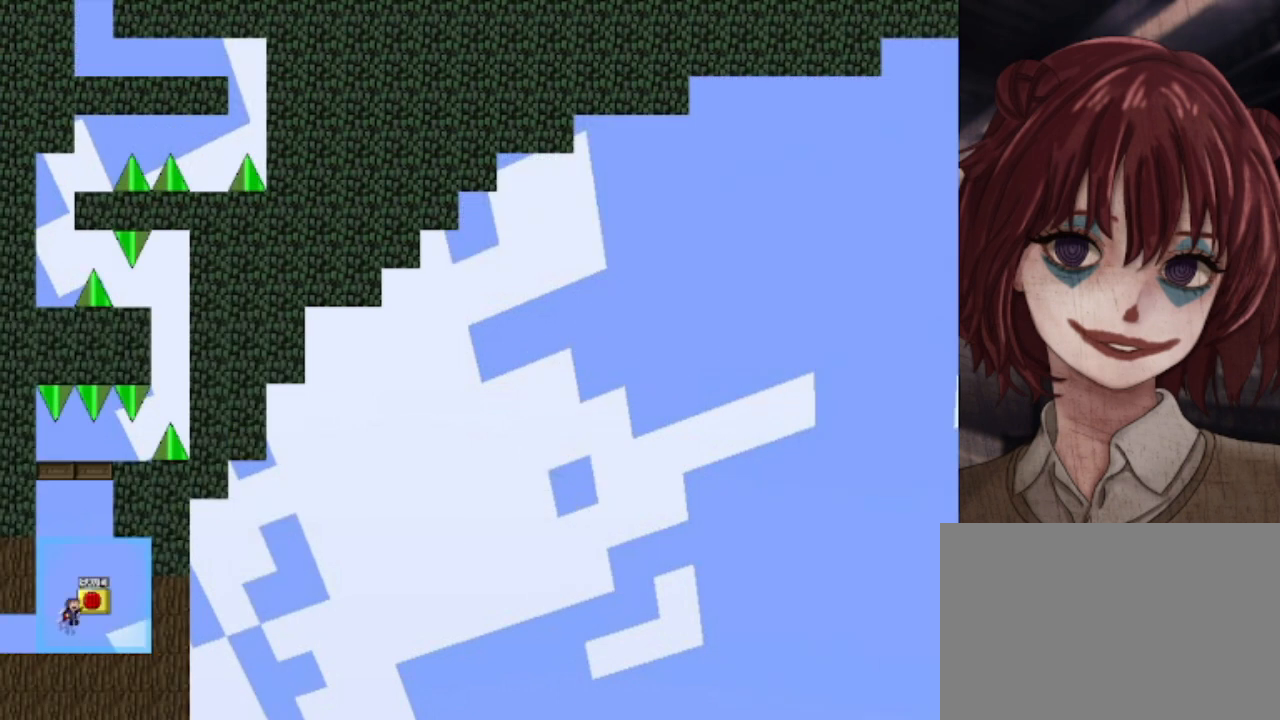
{"keys": ["shift"], "events": [[40, "z", "down"], [120, "right", "up"], [320, "z", "up"]]}